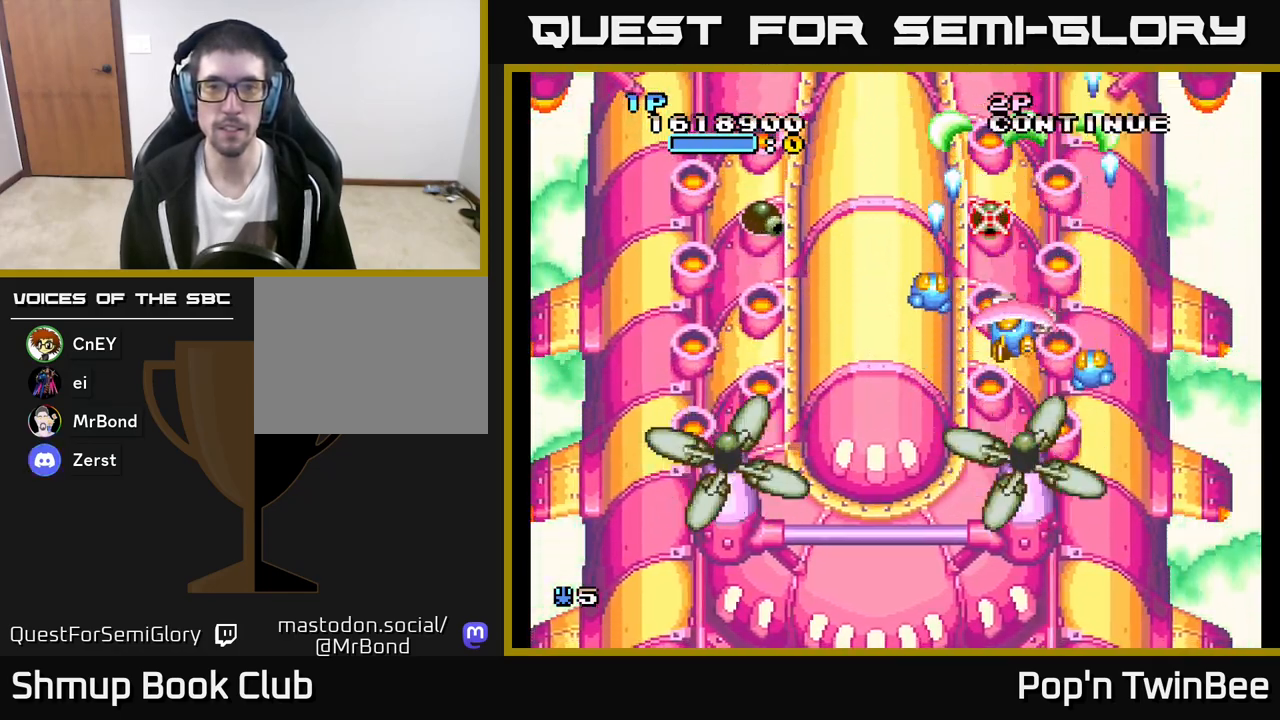
Gameplay with a controller (Xbox layout); each line is a JSON object with the inputs held at the frame after it. "events" lists button and stick changes between this image and that frame as [ms after this image, input, new state], when the widget could be followed in between.
{"buttons": ["A", "X"], "left_stick": "center", "right_stick": "center", "events": [[117, "X", "up"], [400, "DPAD_LEFT", "up"], [450, "X", "down"]]}
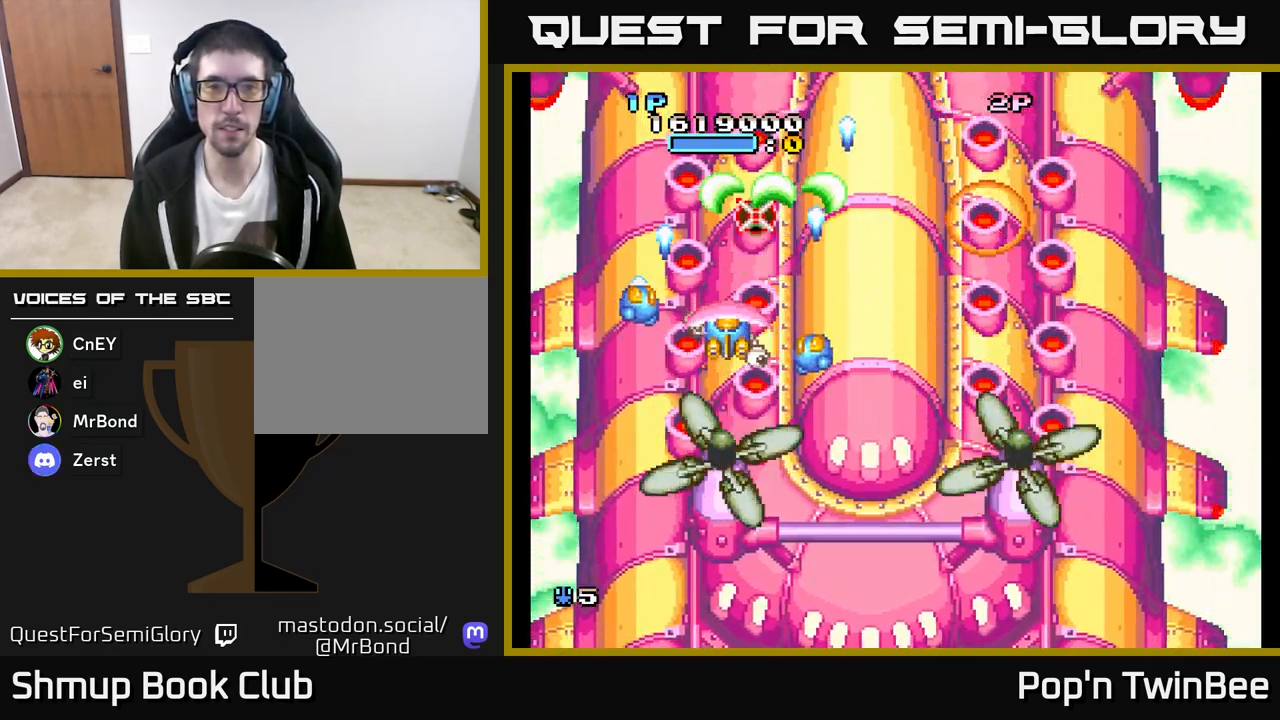
{"buttons": ["A", "DPAD_RIGHT"], "left_stick": "center", "right_stick": "center", "events": [[67, "DPAD_RIGHT", "down"], [83, "X", "up"], [333, "DPAD_RIGHT", "up"], [350, "DPAD_UP", "down"], [433, "DPAD_RIGHT", "down"], [450, "DPAD_UP", "up"]]}
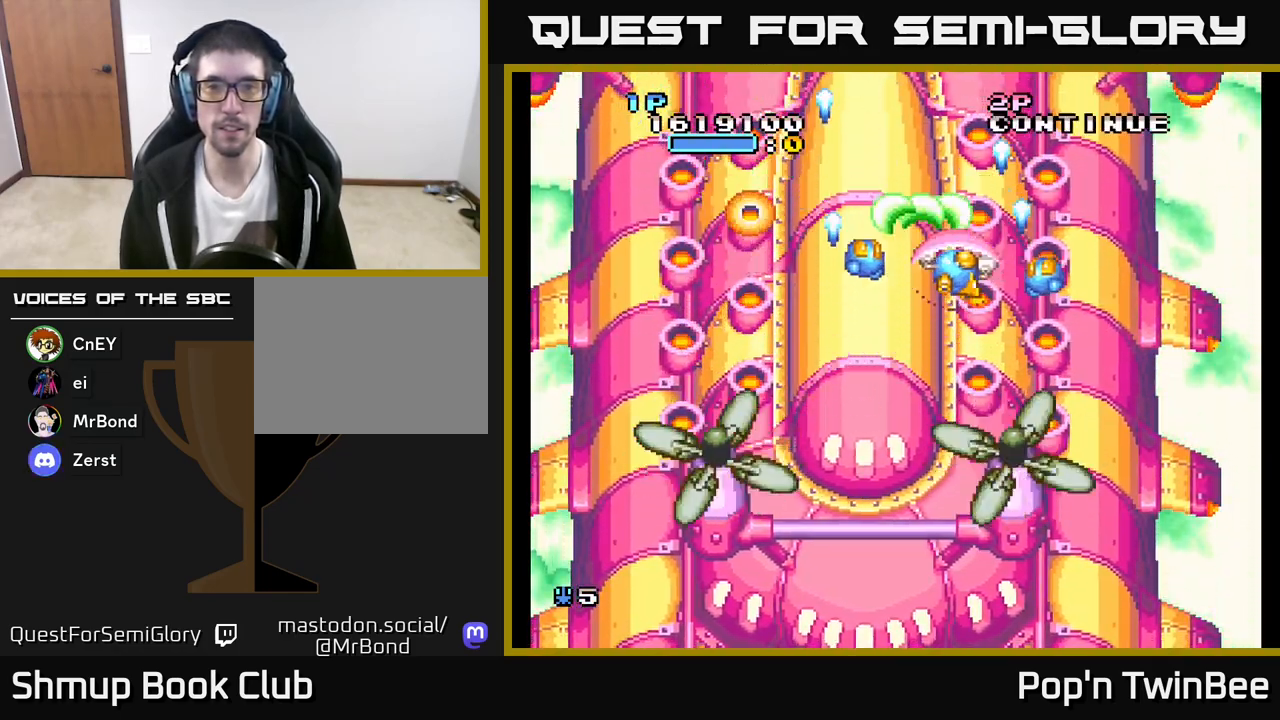
{"buttons": ["A", "DPAD_RIGHT"], "left_stick": "center", "right_stick": "center", "events": [[67, "DPAD_RIGHT", "up"], [267, "DPAD_RIGHT", "down"]]}
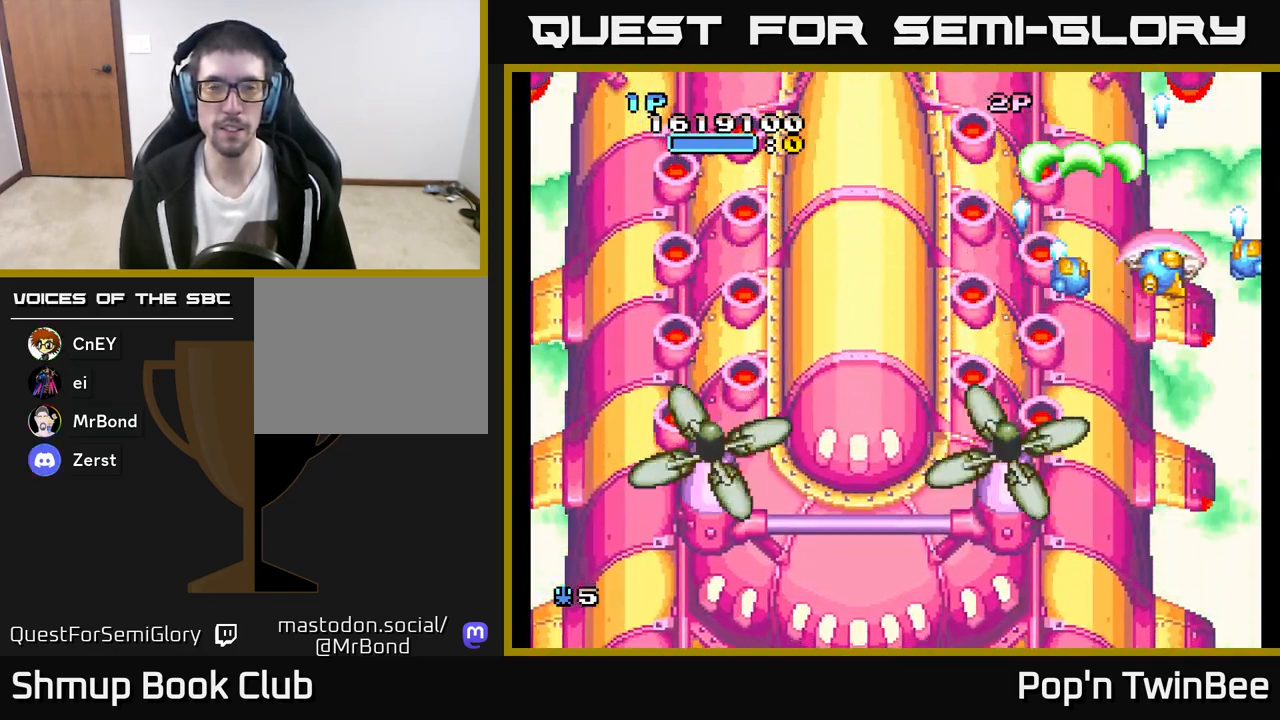
{"buttons": ["A", "DPAD_DOWN"], "left_stick": "center", "right_stick": "center", "events": [[33, "DPAD_DOWN", "down"], [100, "DPAD_RIGHT", "up"]]}
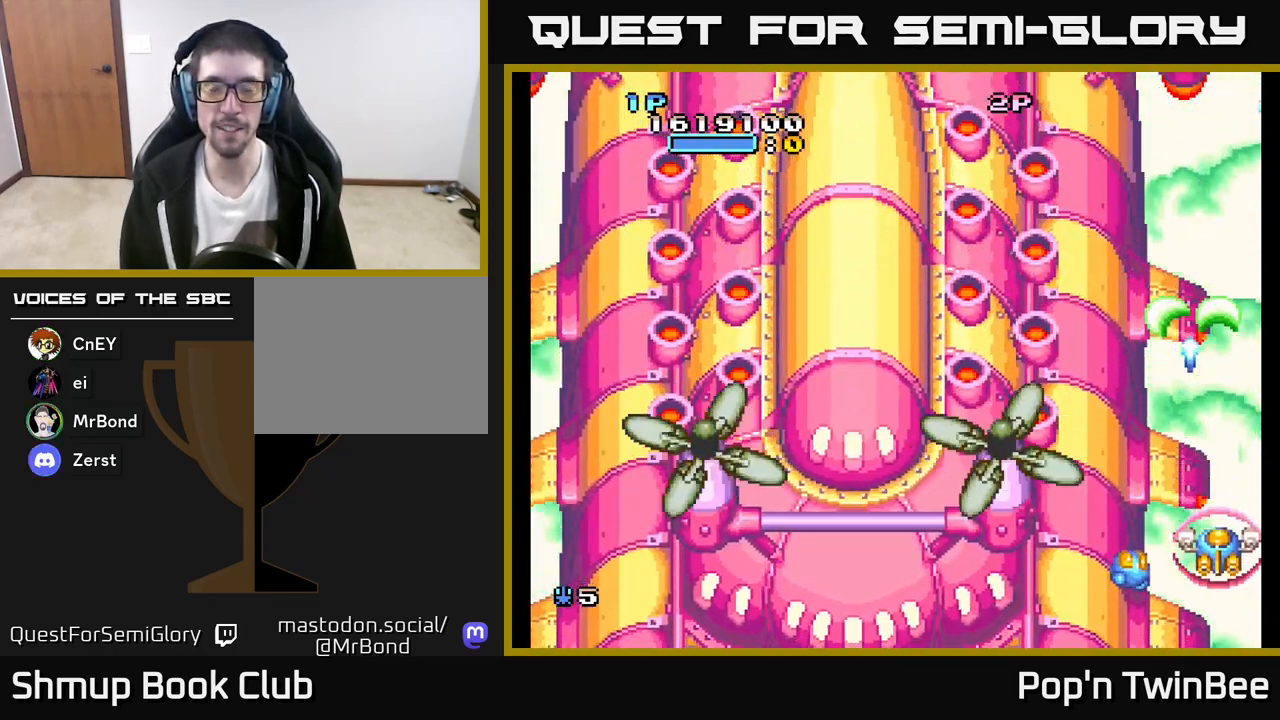
{"buttons": ["A", "DPAD_LEFT"], "left_stick": "center", "right_stick": "center", "events": [[100, "DPAD_LEFT", "down"], [200, "DPAD_DOWN", "up"]]}
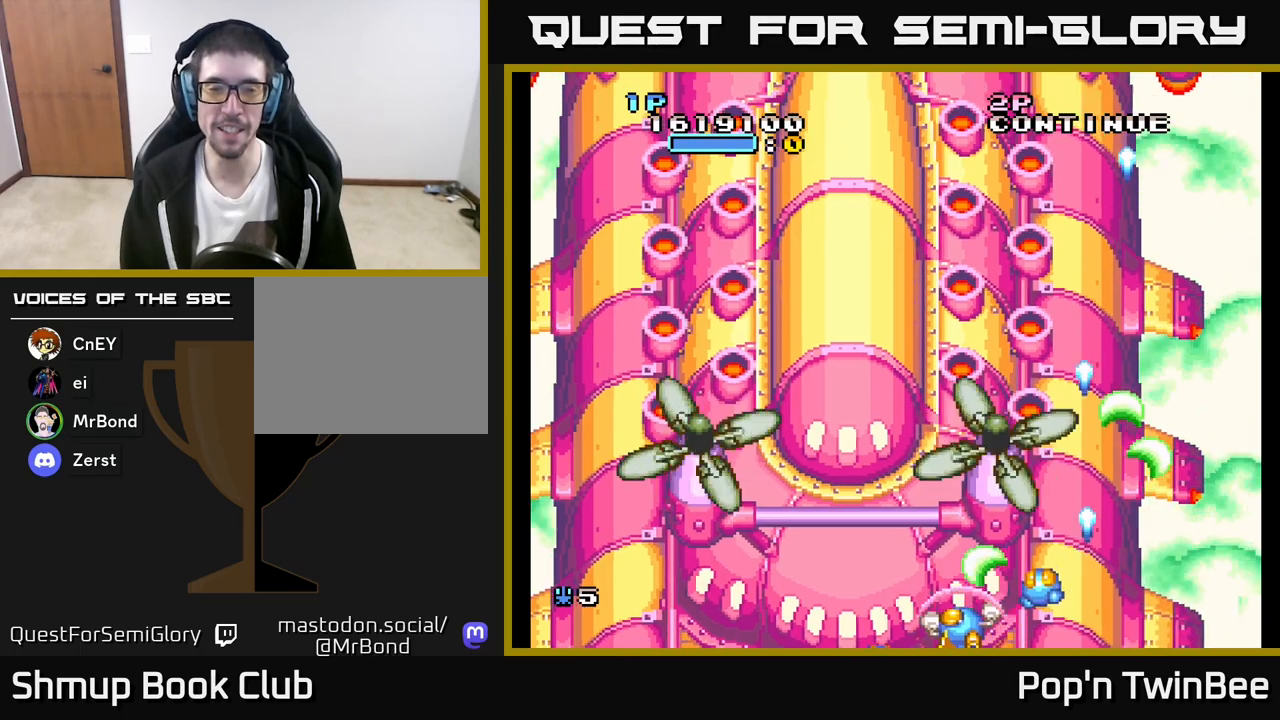
{"buttons": [], "left_stick": "center", "right_stick": "center", "events": [[117, "DPAD_LEFT", "up"], [500, "A", "up"]]}
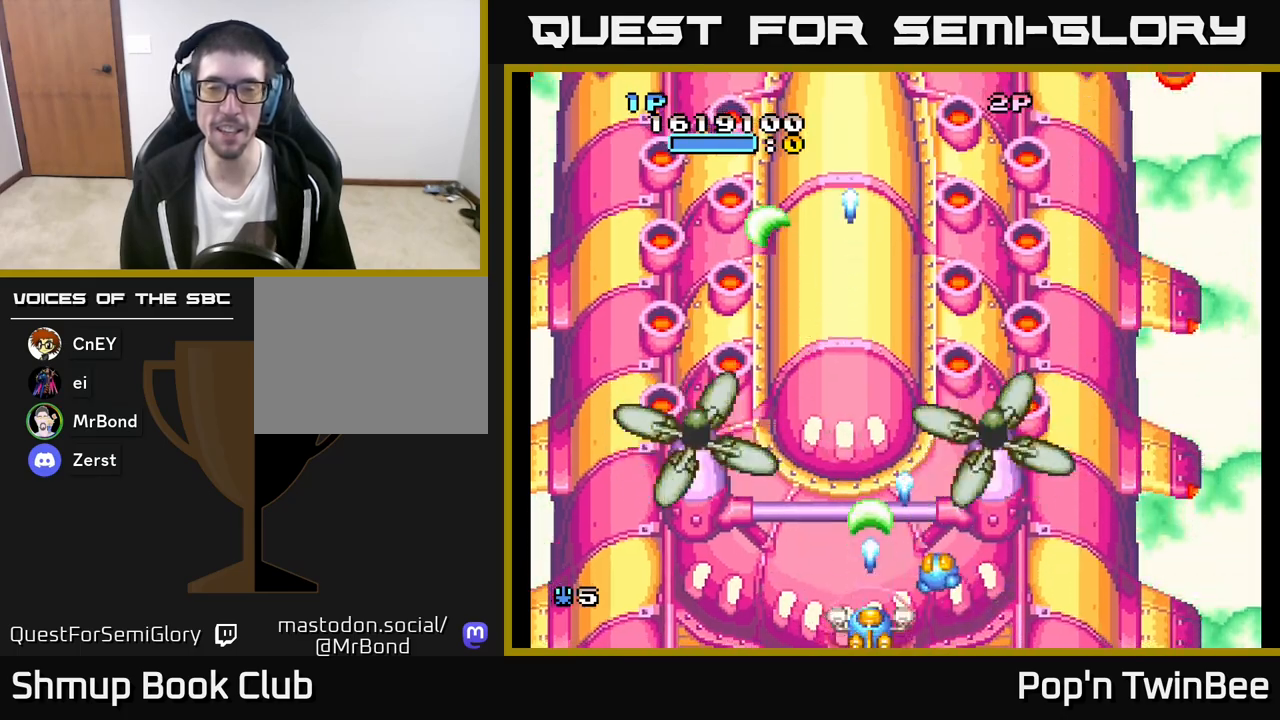
{"buttons": ["A"], "left_stick": "center", "right_stick": "center", "events": [[250, "DPAD_LEFT", "down"], [283, "DPAD_UP", "down"], [350, "DPAD_LEFT", "up"], [367, "A", "down"], [383, "DPAD_UP", "up"]]}
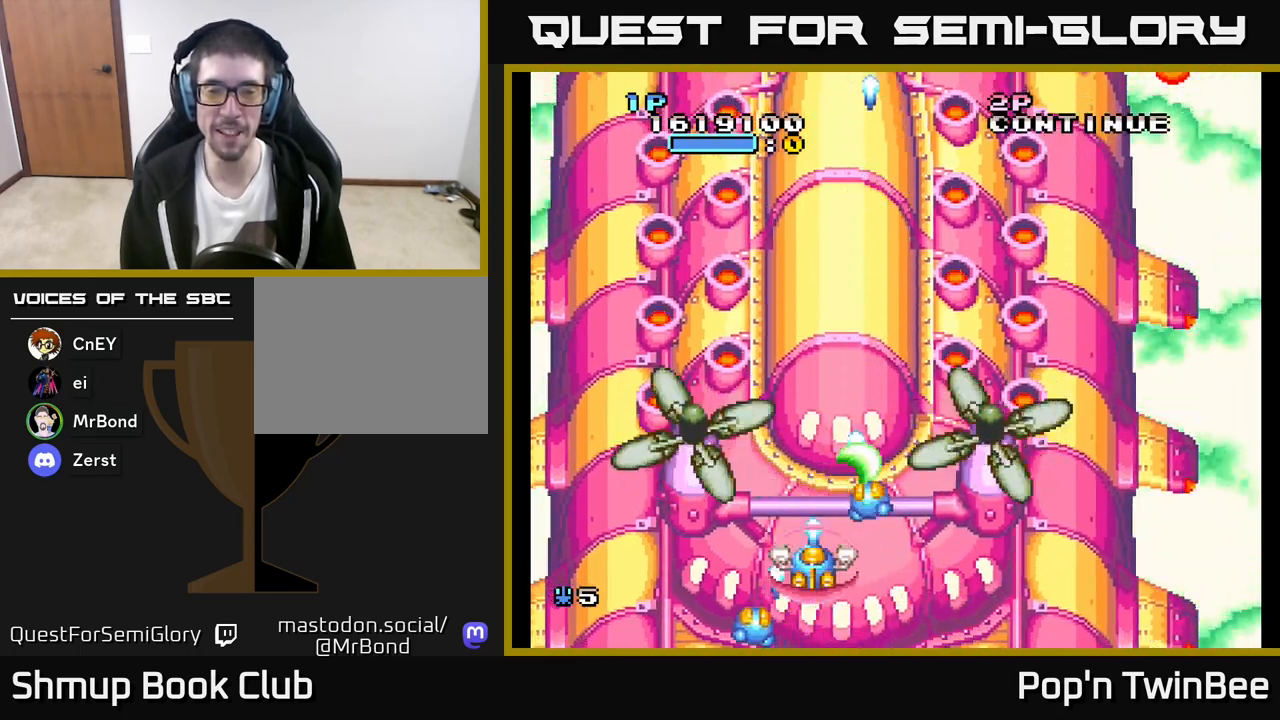
{"buttons": [], "left_stick": "center", "right_stick": "center", "events": [[417, "A", "up"]]}
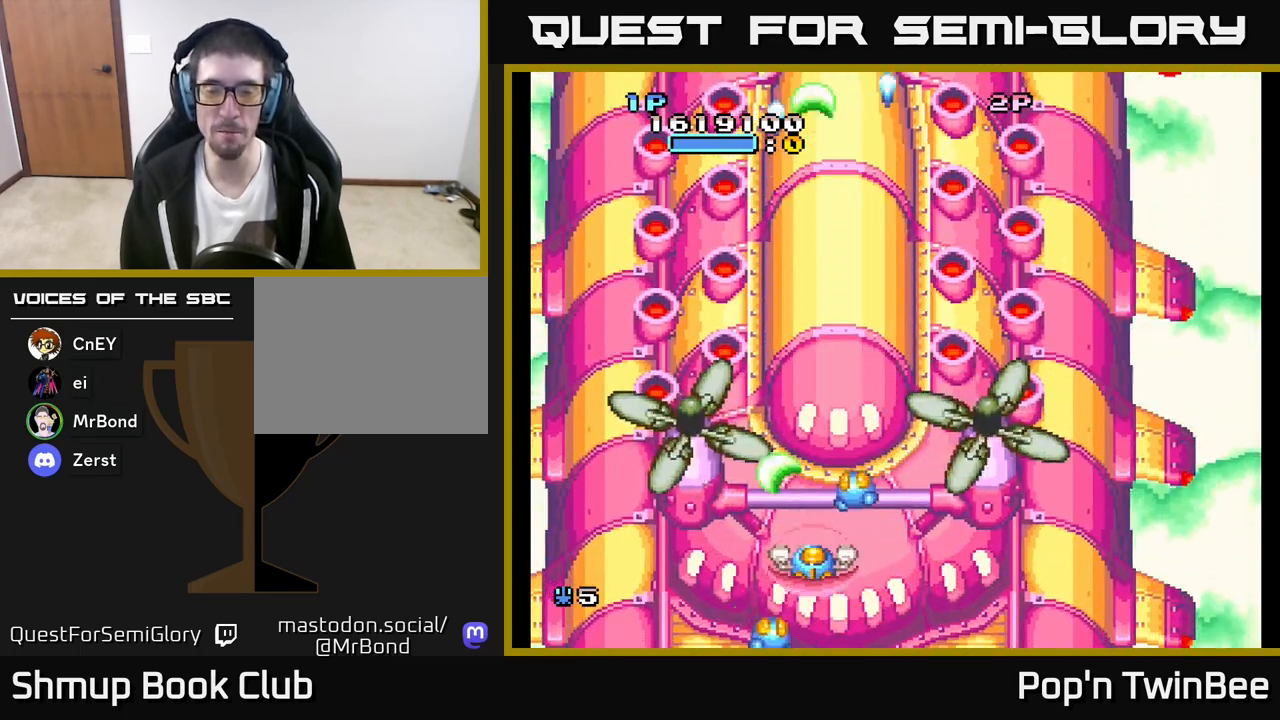
{"buttons": ["A"], "left_stick": "center", "right_stick": "center", "events": [[33, "A", "down"], [417, "DPAD_RIGHT", "down"], [483, "DPAD_RIGHT", "up"]]}
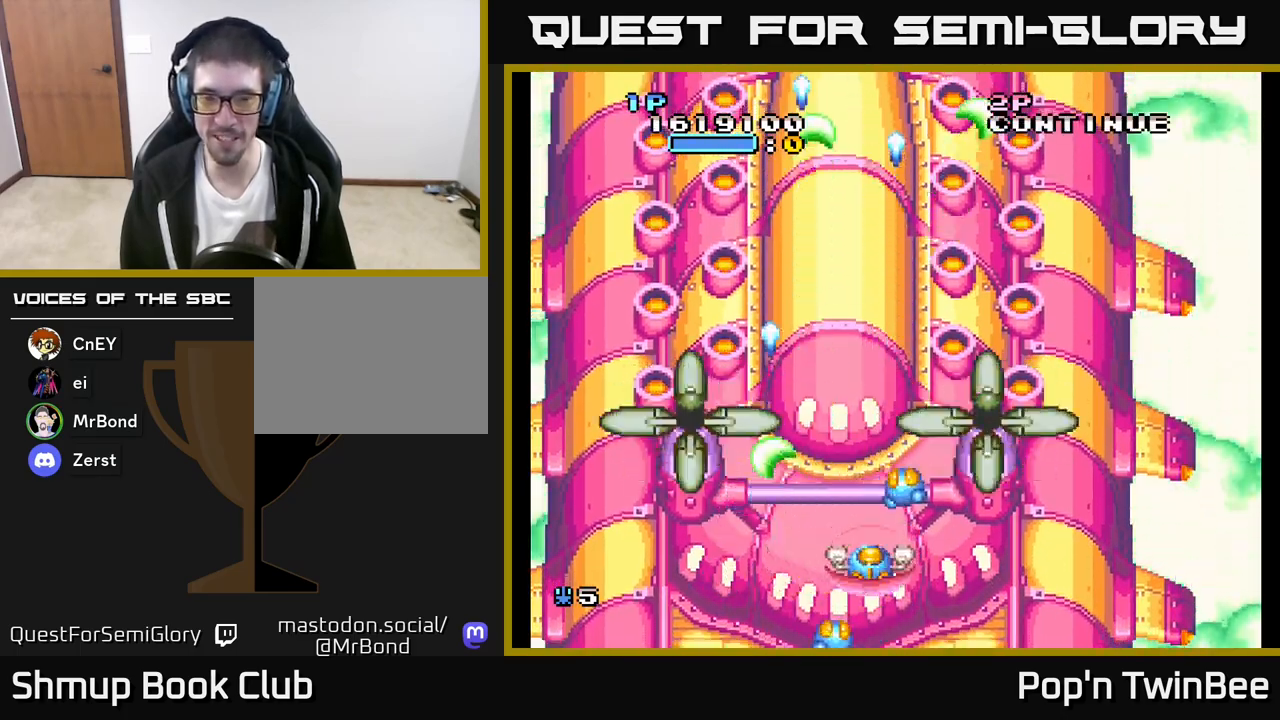
{"buttons": ["A"], "left_stick": "center", "right_stick": "center", "events": []}
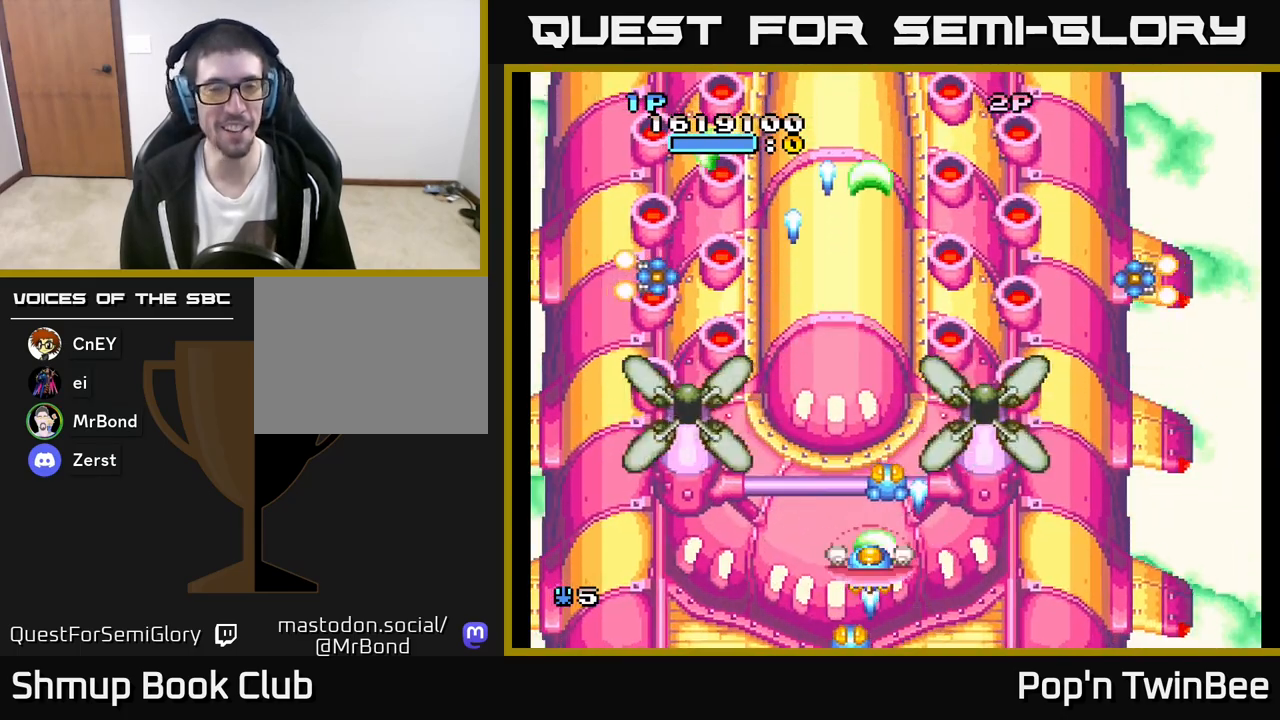
{"buttons": ["A"], "left_stick": "center", "right_stick": "center", "events": [[317, "DPAD_UP", "down"], [317, "X", "down"], [450, "DPAD_UP", "up"], [450, "X", "up"]]}
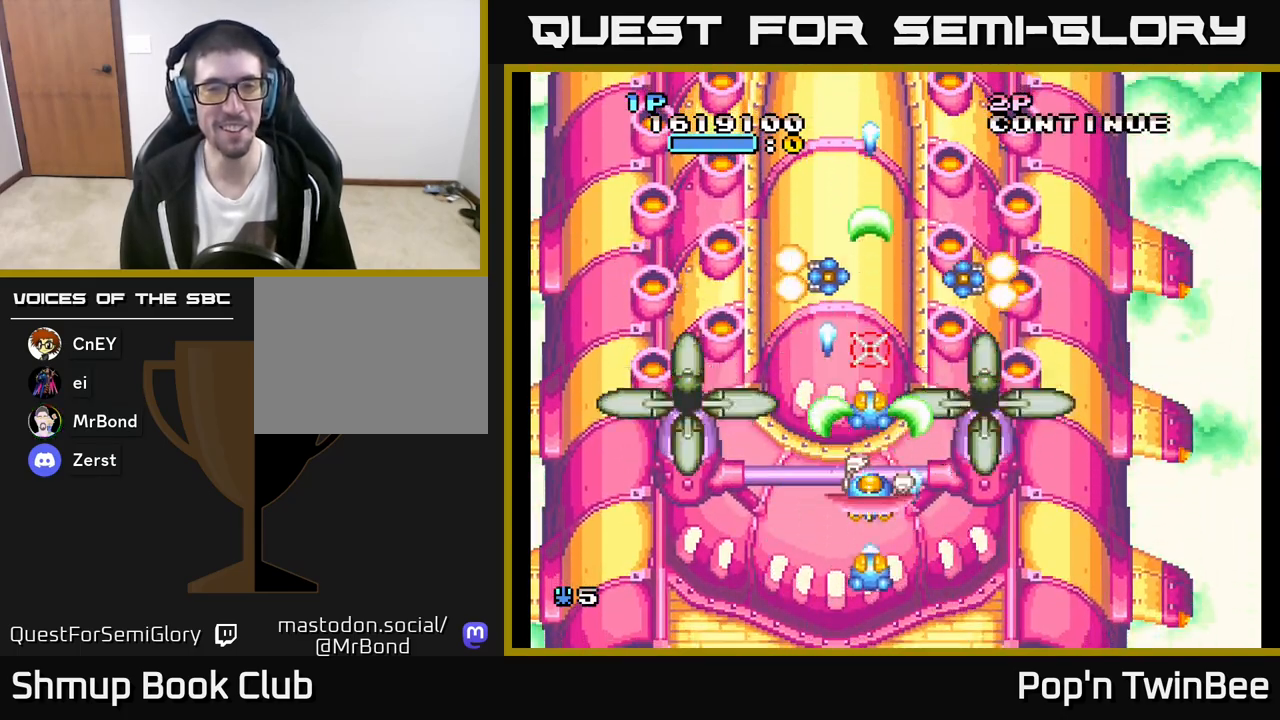
{"buttons": ["A", "X"], "left_stick": "center", "right_stick": "center", "events": [[33, "X", "down"], [150, "X", "up"], [233, "DPAD_LEFT", "down"], [283, "DPAD_LEFT", "up"], [283, "X", "down"], [383, "X", "up"], [500, "X", "down"]]}
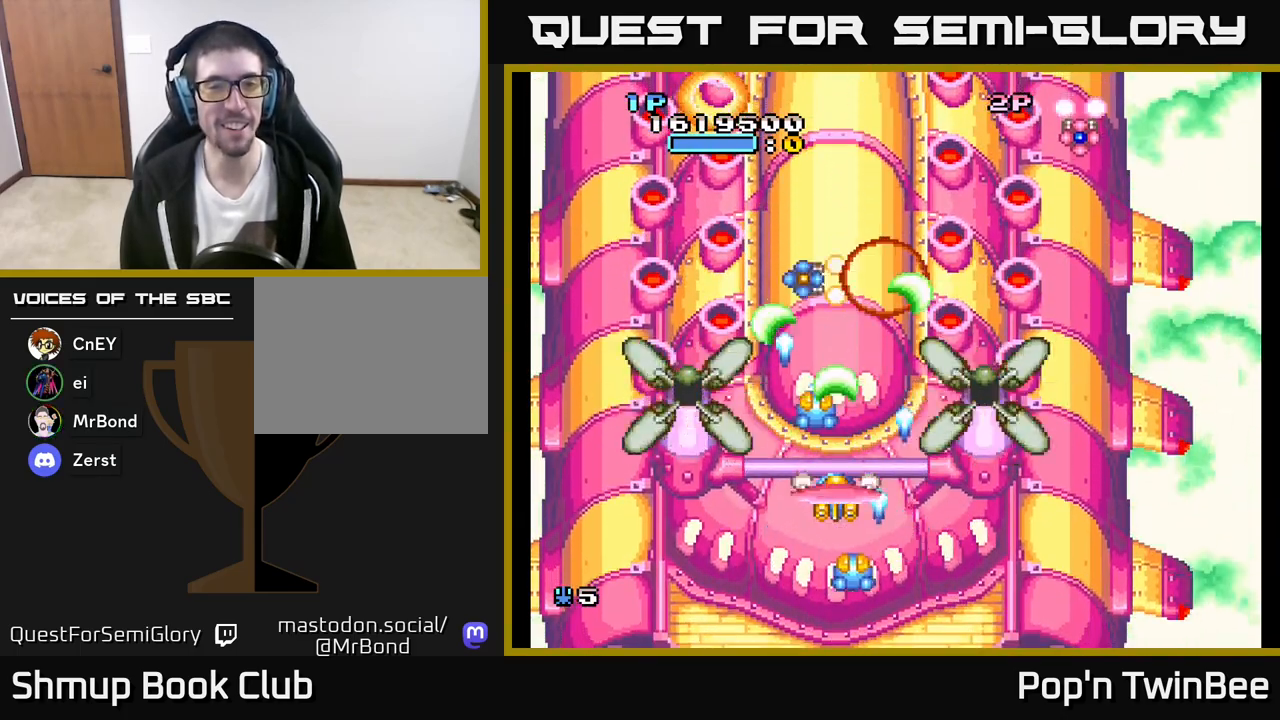
{"buttons": ["A", "DPAD_DOWN", "DPAD_RIGHT"], "left_stick": "center", "right_stick": "center", "events": [[83, "DPAD_UP", "down"], [100, "X", "up"], [233, "DPAD_UP", "up"], [367, "DPAD_DOWN", "down"], [467, "DPAD_RIGHT", "down"]]}
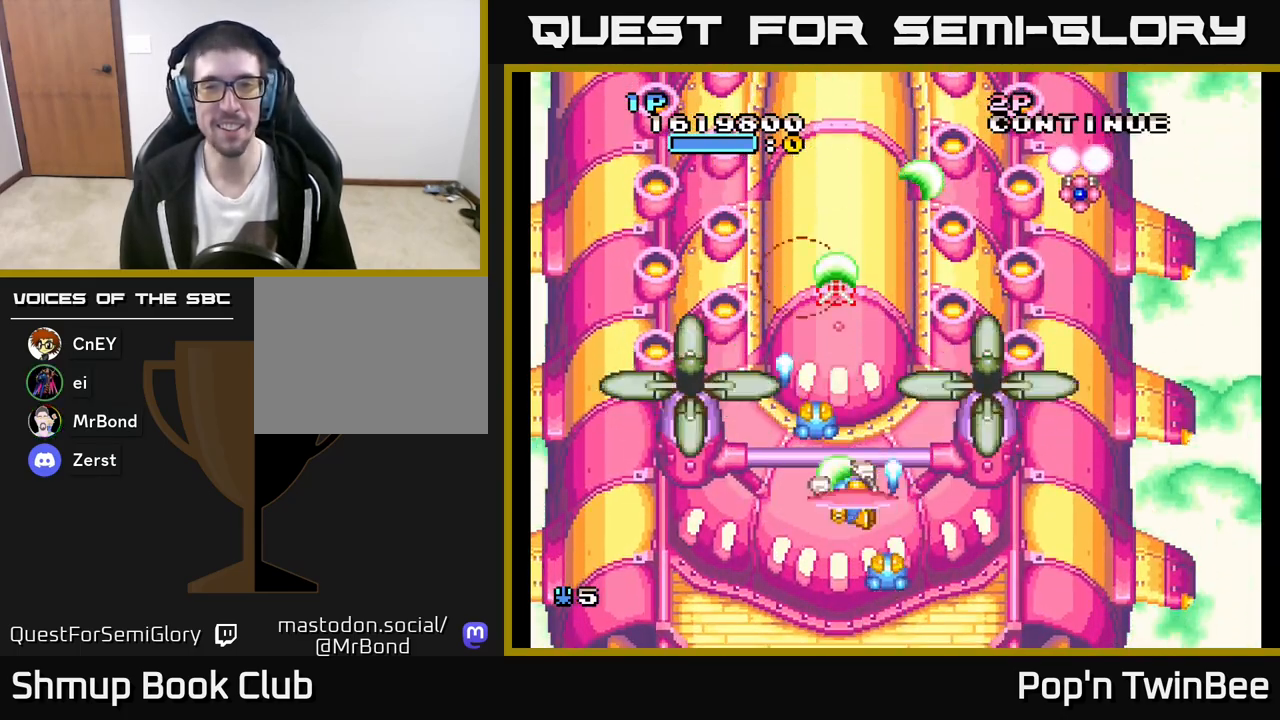
{"buttons": ["A", "DPAD_LEFT"], "left_stick": "center", "right_stick": "center", "events": [[183, "DPAD_DOWN", "up"], [217, "A", "up"], [417, "A", "down"], [417, "DPAD_RIGHT", "up"], [417, "DPAD_UP", "down"], [500, "DPAD_LEFT", "down"], [500, "DPAD_UP", "up"]]}
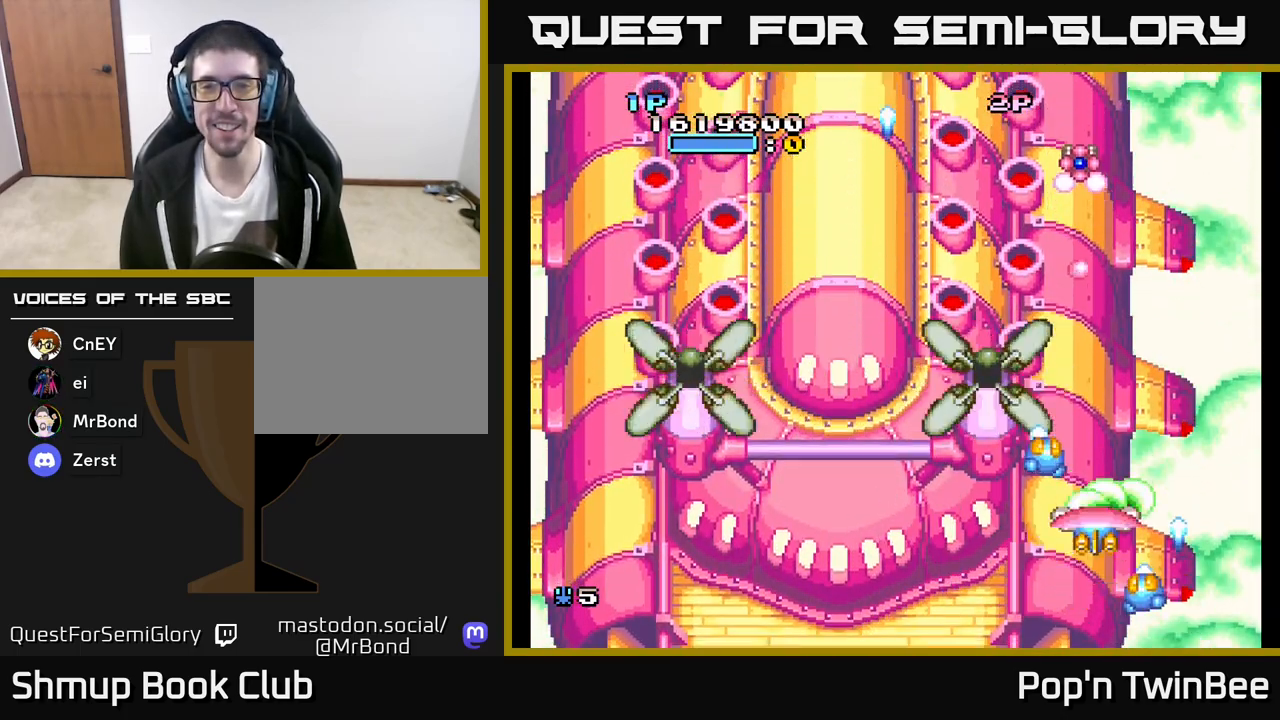
{"buttons": ["A", "DPAD_UP", "DPAD_LEFT"], "left_stick": "center", "right_stick": "center", "events": [[83, "DPAD_DOWN", "down"], [83, "DPAD_LEFT", "up"], [217, "DPAD_DOWN", "up"], [217, "DPAD_LEFT", "down"], [400, "DPAD_UP", "down"]]}
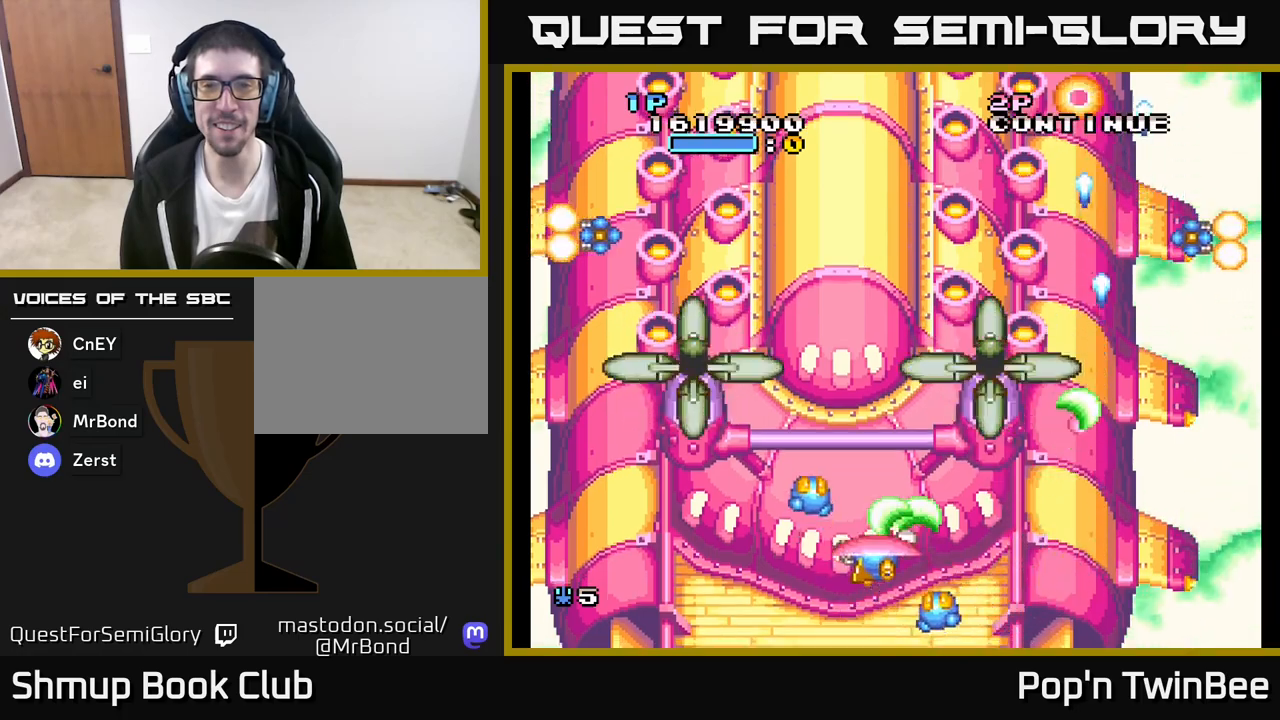
{"buttons": ["A"], "left_stick": "center", "right_stick": "center", "events": [[83, "DPAD_UP", "up"], [100, "DPAD_LEFT", "up"], [283, "DPAD_UP", "down"], [450, "DPAD_UP", "up"]]}
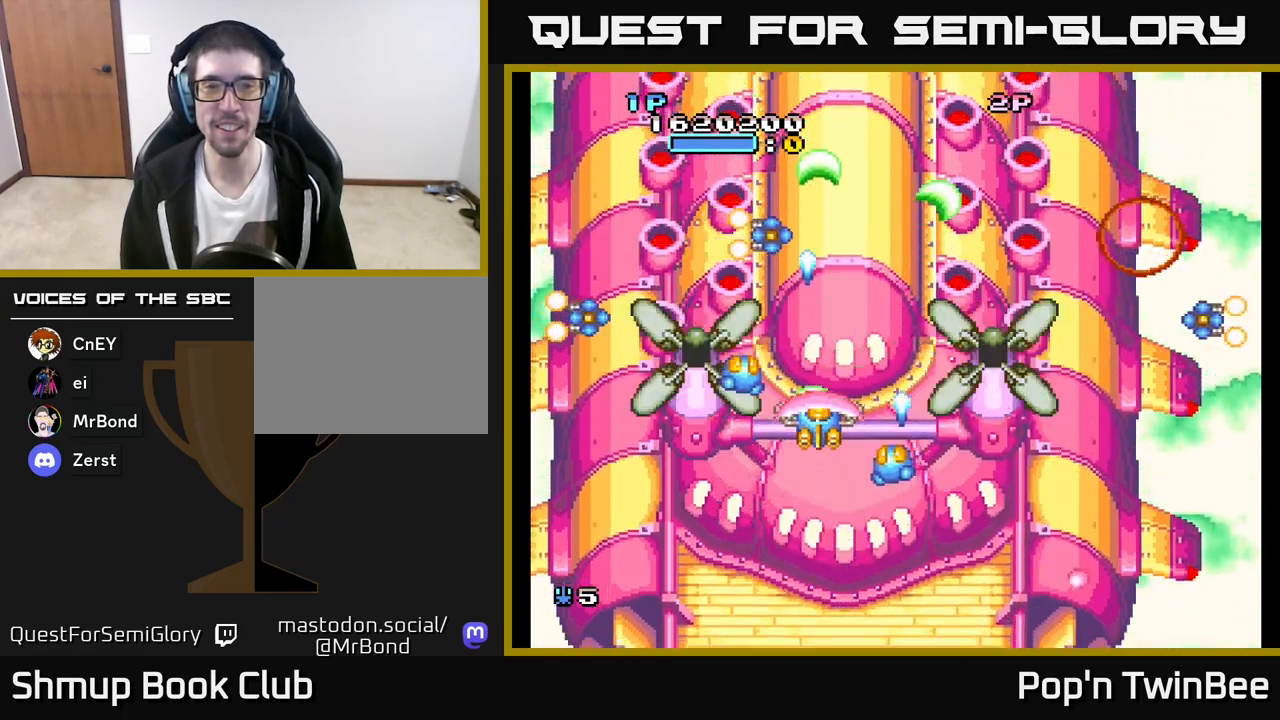
{"buttons": ["A"], "left_stick": "center", "right_stick": "center", "events": [[300, "DPAD_DOWN", "down"], [400, "DPAD_DOWN", "up"]]}
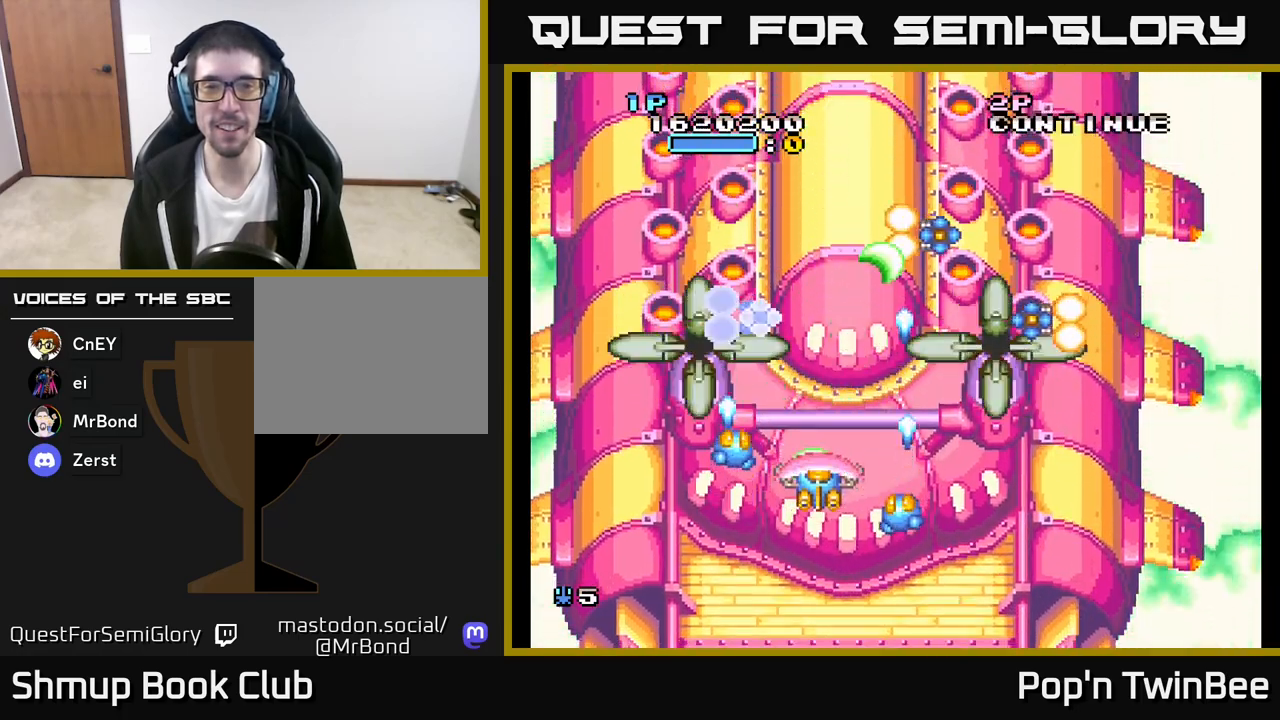
{"buttons": ["A"], "left_stick": "center", "right_stick": "center", "events": [[150, "DPAD_RIGHT", "down"], [217, "DPAD_RIGHT", "up"], [300, "DPAD_LEFT", "down"], [317, "DPAD_UP", "down"], [367, "DPAD_UP", "up"], [383, "DPAD_LEFT", "up"]]}
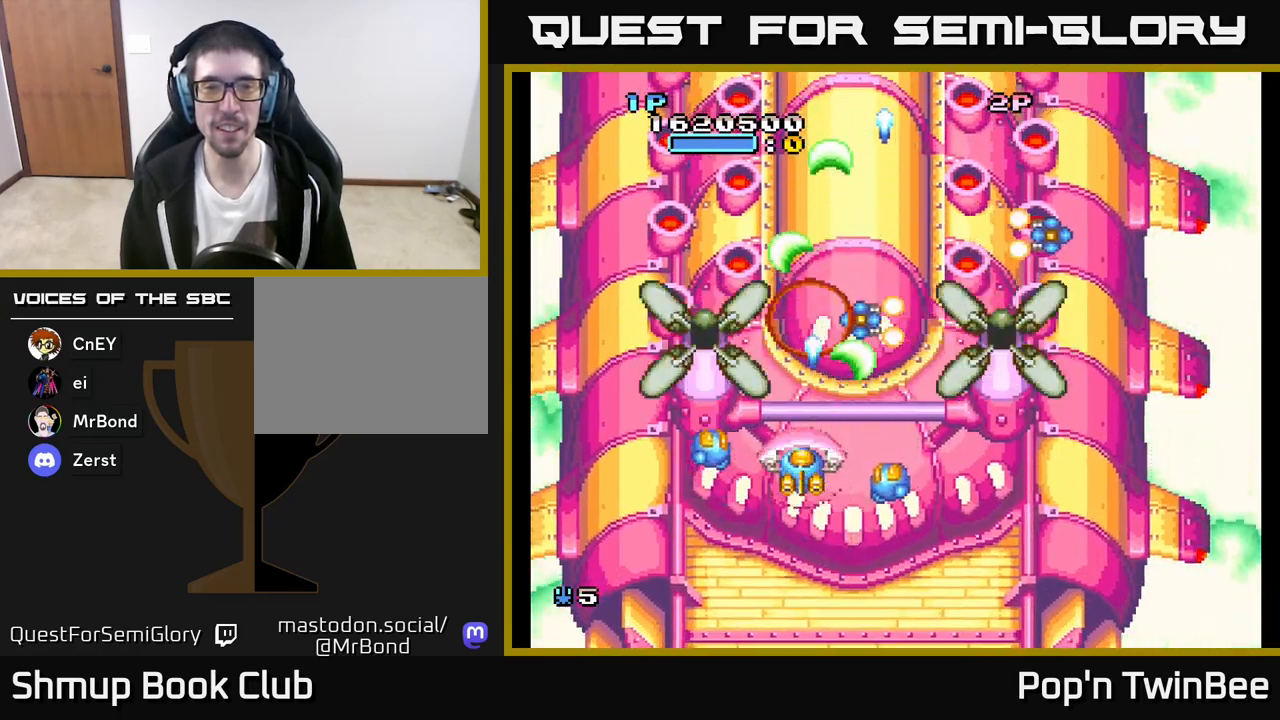
{"buttons": ["DPAD_RIGHT"], "left_stick": "center", "right_stick": "center", "events": [[167, "DPAD_RIGHT", "down"], [333, "A", "up"]]}
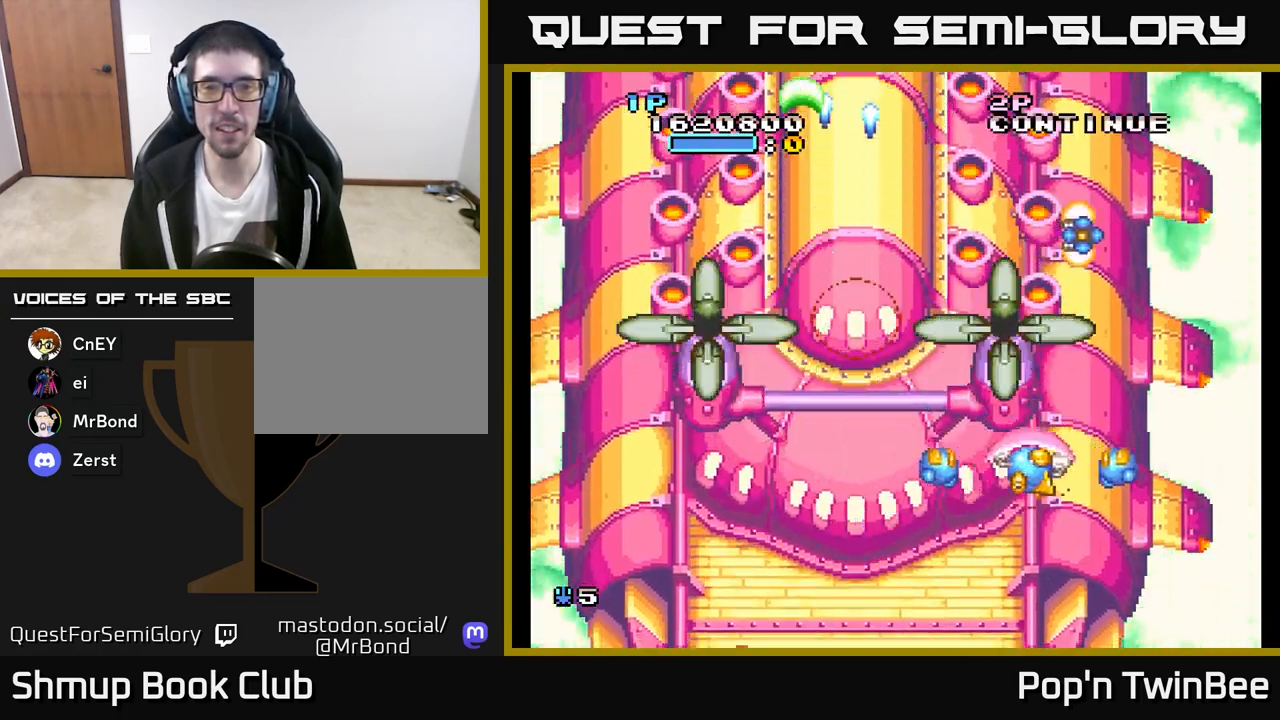
{"buttons": ["A", "DPAD_DOWN"], "left_stick": "center", "right_stick": "center", "events": [[100, "A", "down"], [117, "DPAD_RIGHT", "up"], [133, "DPAD_UP", "down"], [167, "DPAD_LEFT", "down"], [183, "DPAD_UP", "up"], [200, "DPAD_LEFT", "up"], [467, "DPAD_DOWN", "down"]]}
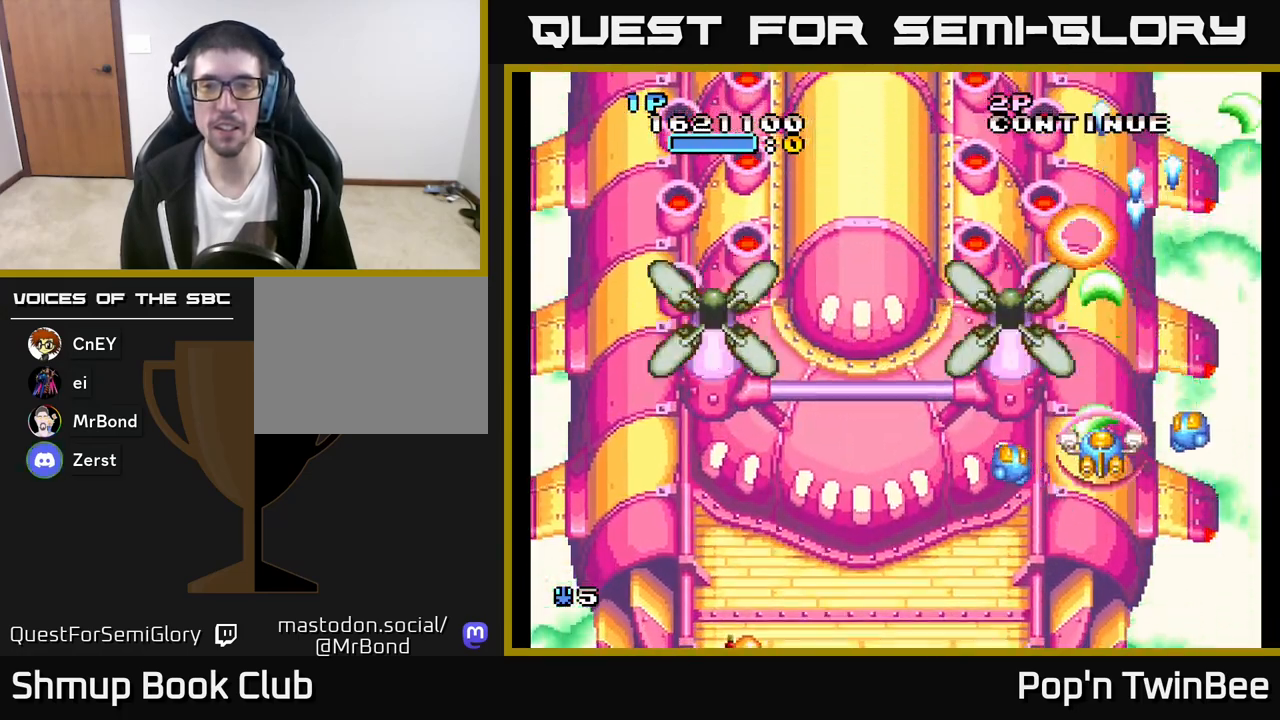
{"buttons": ["DPAD_LEFT"], "left_stick": "center", "right_stick": "center", "events": [[33, "DPAD_DOWN", "up"], [250, "DPAD_LEFT", "down"], [267, "A", "up"]]}
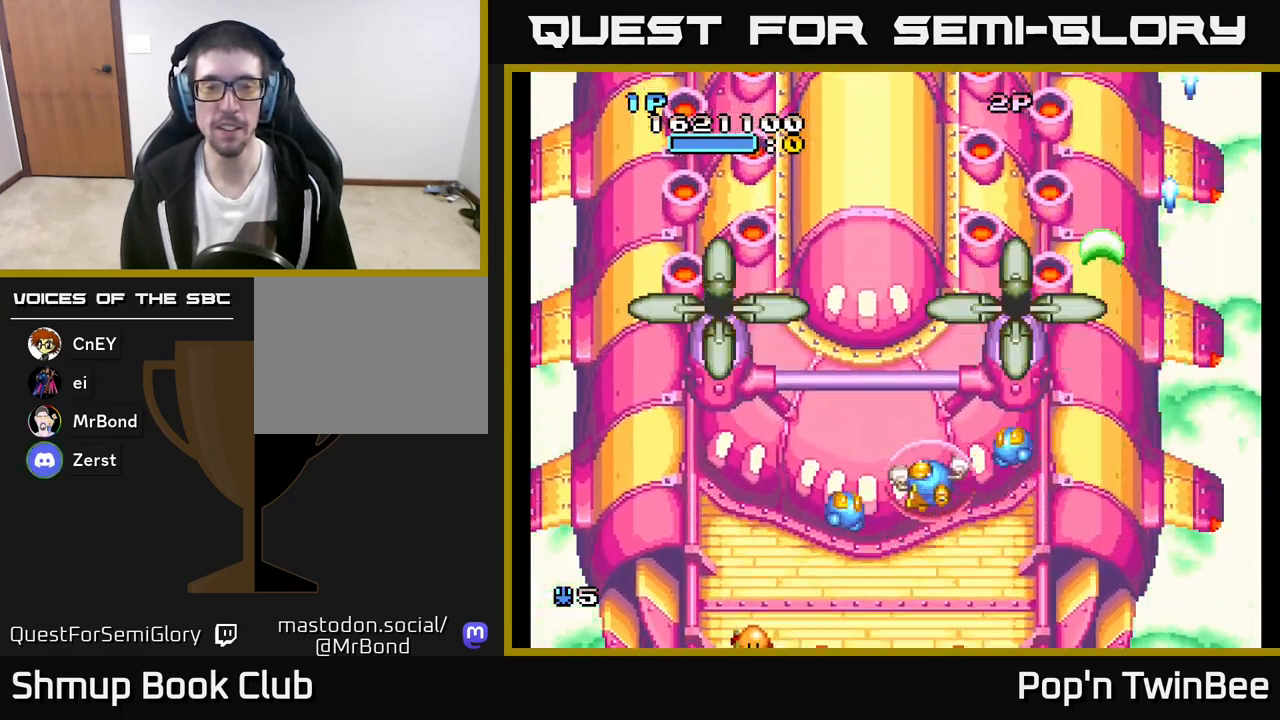
{"buttons": ["A"], "left_stick": "center", "right_stick": "center", "events": [[33, "DPAD_UP", "down"], [50, "A", "down"], [50, "DPAD_LEFT", "up"], [100, "DPAD_UP", "up"]]}
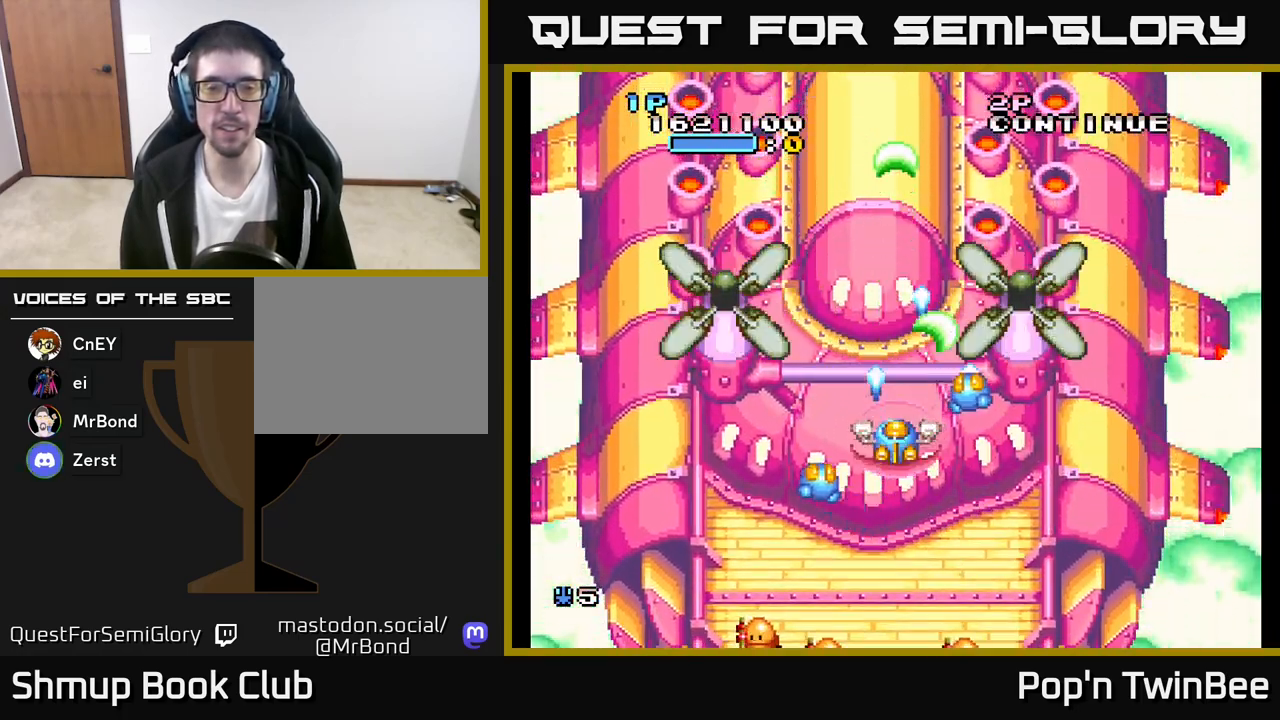
{"buttons": ["A", "DPAD_UP"], "left_stick": "center", "right_stick": "center", "events": [[133, "DPAD_DOWN", "down"], [267, "DPAD_DOWN", "up"], [383, "DPAD_UP", "down"]]}
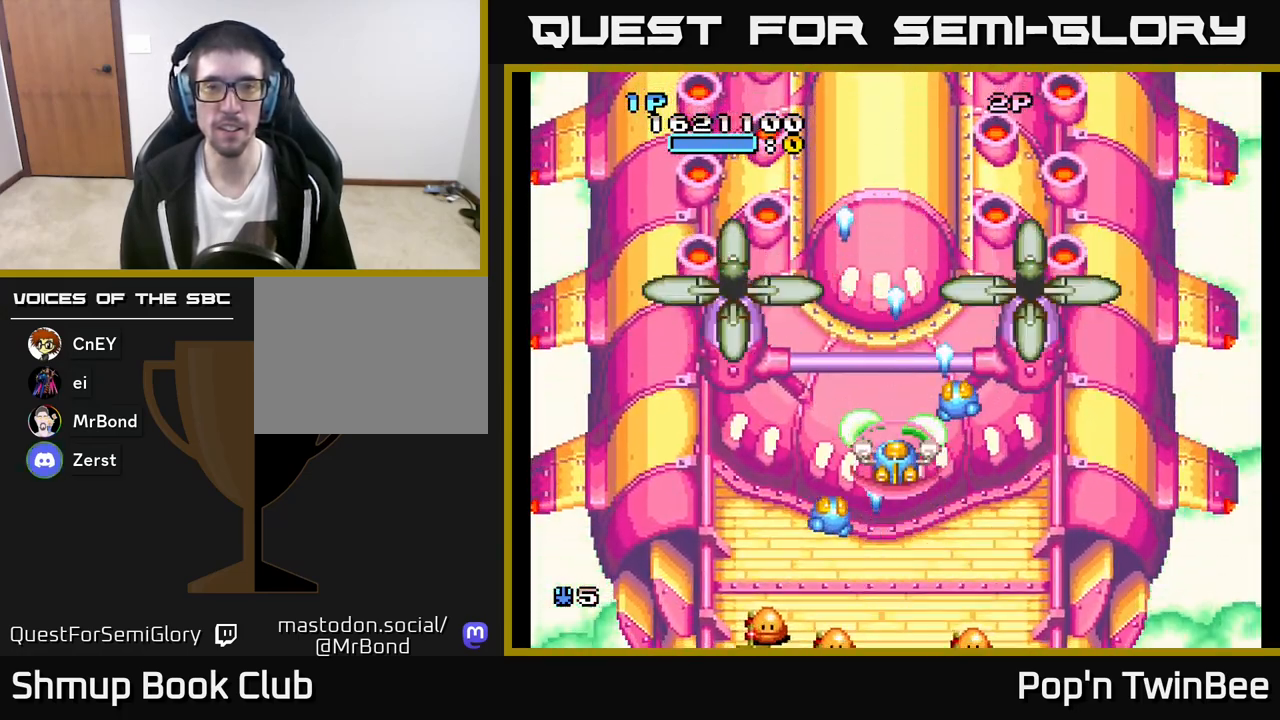
{"buttons": ["A"], "left_stick": "center", "right_stick": "center", "events": [[50, "DPAD_UP", "up"]]}
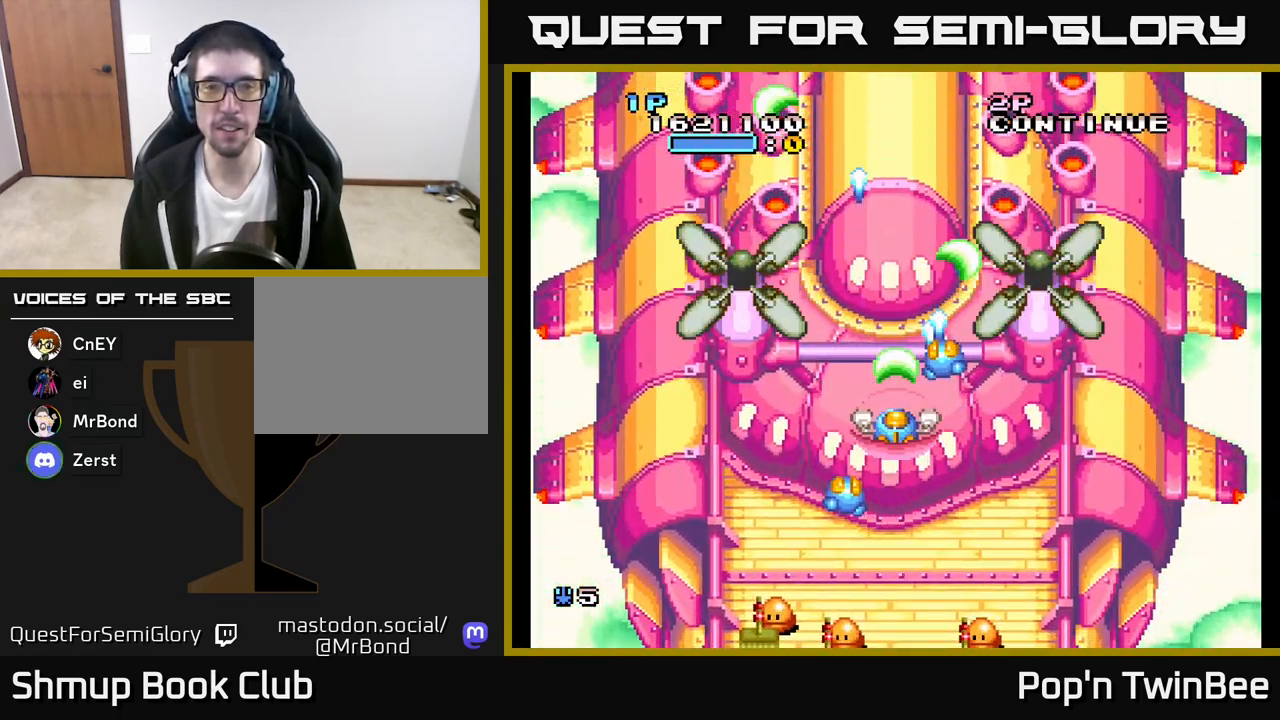
{"buttons": ["A"], "left_stick": "center", "right_stick": "center", "events": []}
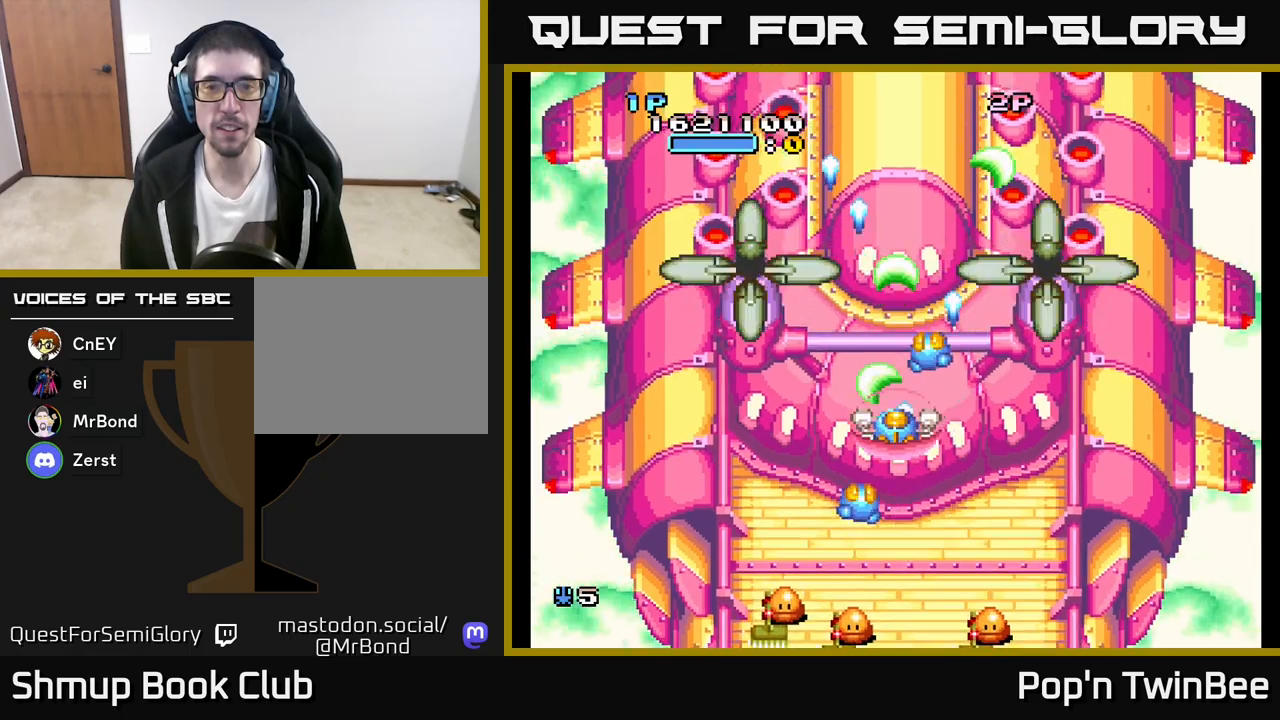
{"buttons": ["A"], "left_stick": "center", "right_stick": "center", "events": []}
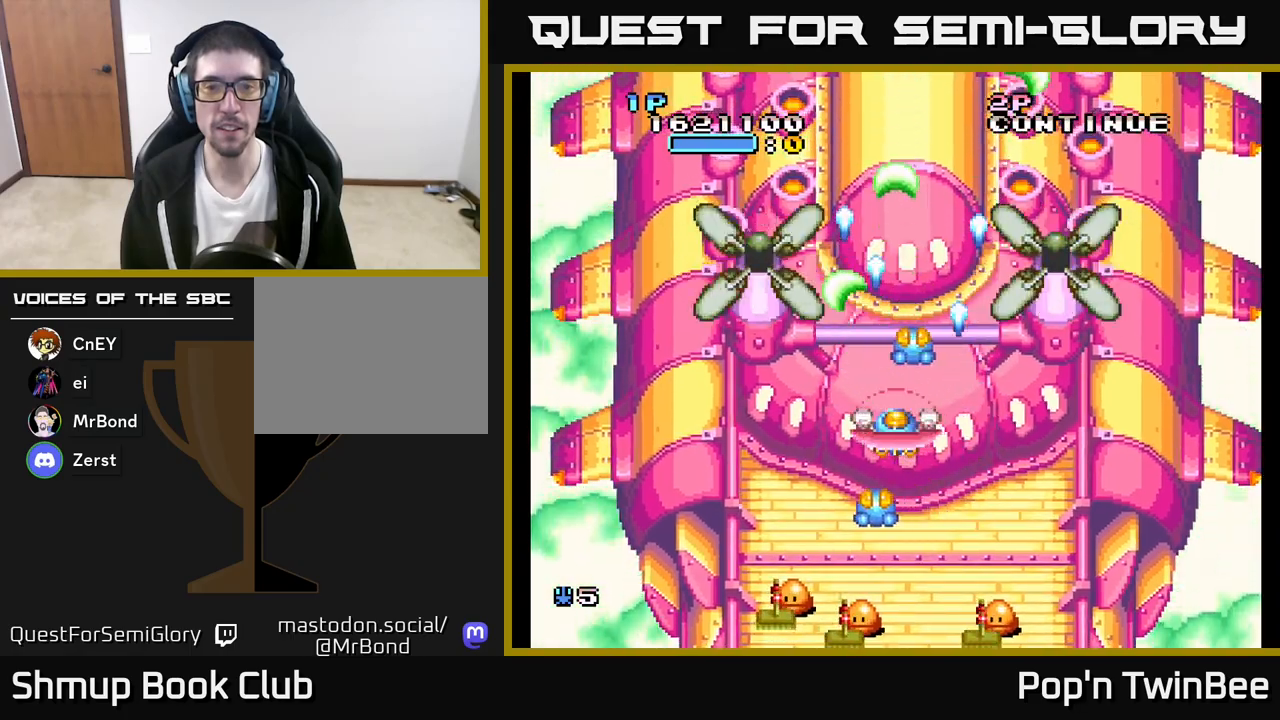
{"buttons": ["A"], "left_stick": "center", "right_stick": "center", "events": []}
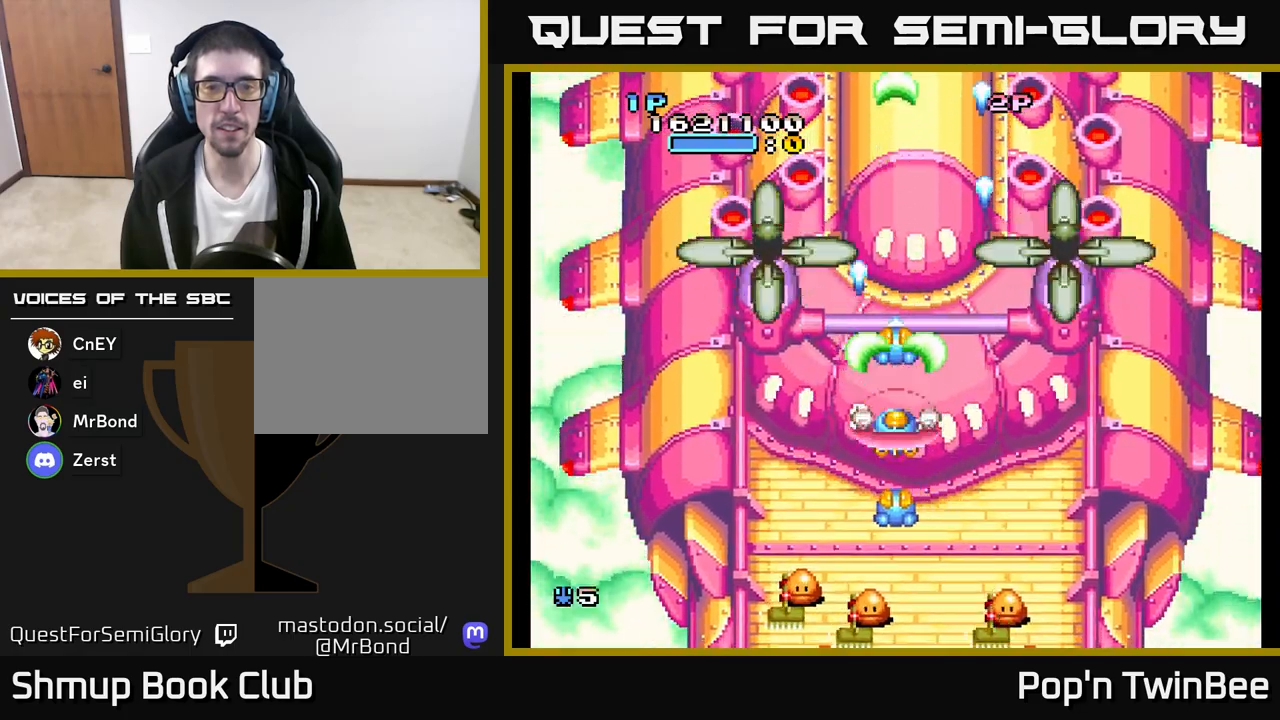
{"buttons": ["A"], "left_stick": "center", "right_stick": "center", "events": []}
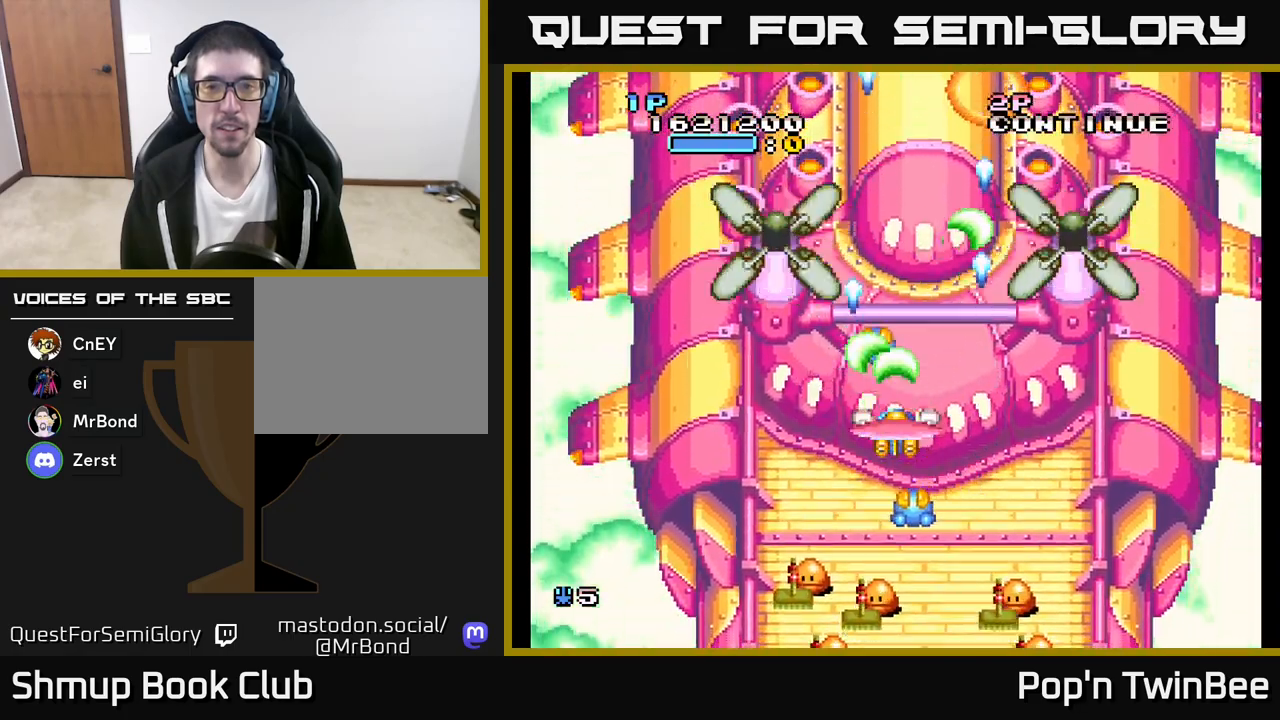
{"buttons": ["A"], "left_stick": "center", "right_stick": "center", "events": [[50, "DPAD_RIGHT", "down"], [133, "DPAD_RIGHT", "up"], [133, "DPAD_UP", "down"], [200, "DPAD_UP", "up"]]}
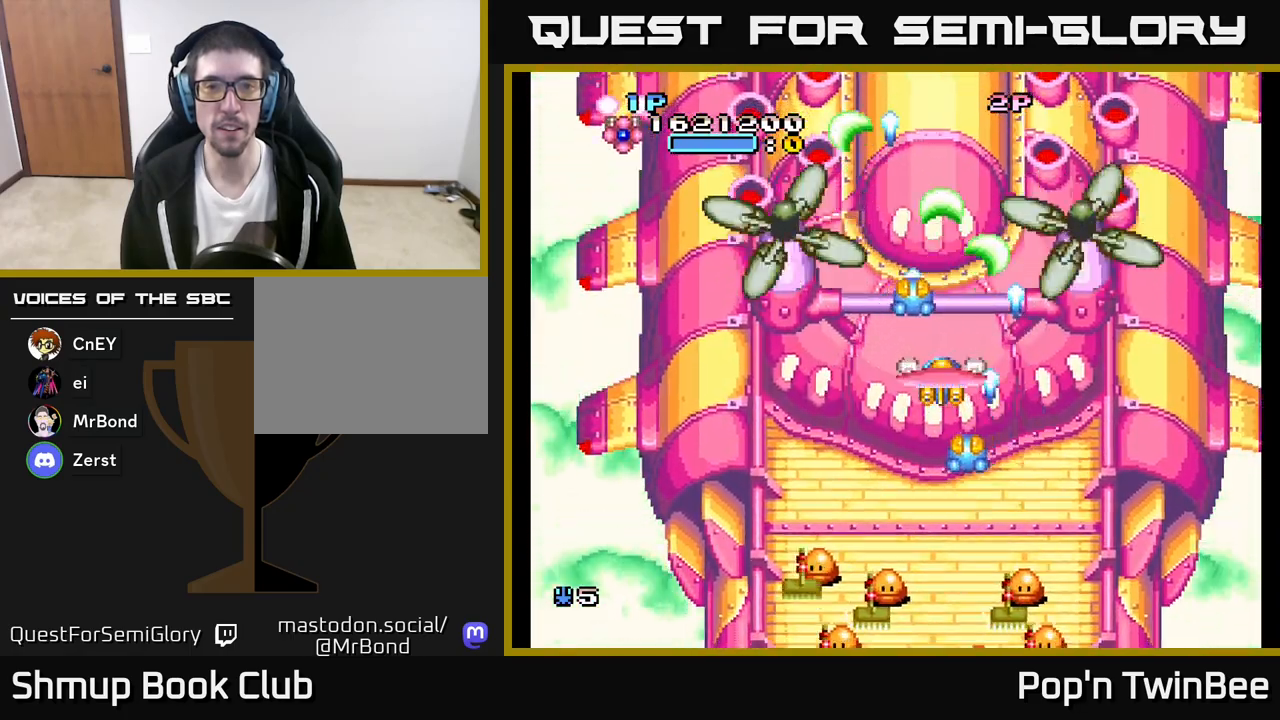
{"buttons": ["DPAD_LEFT"], "left_stick": "center", "right_stick": "center", "events": [[117, "DPAD_LEFT", "down"], [183, "DPAD_DOWN", "down"], [300, "A", "up"], [300, "DPAD_DOWN", "up"]]}